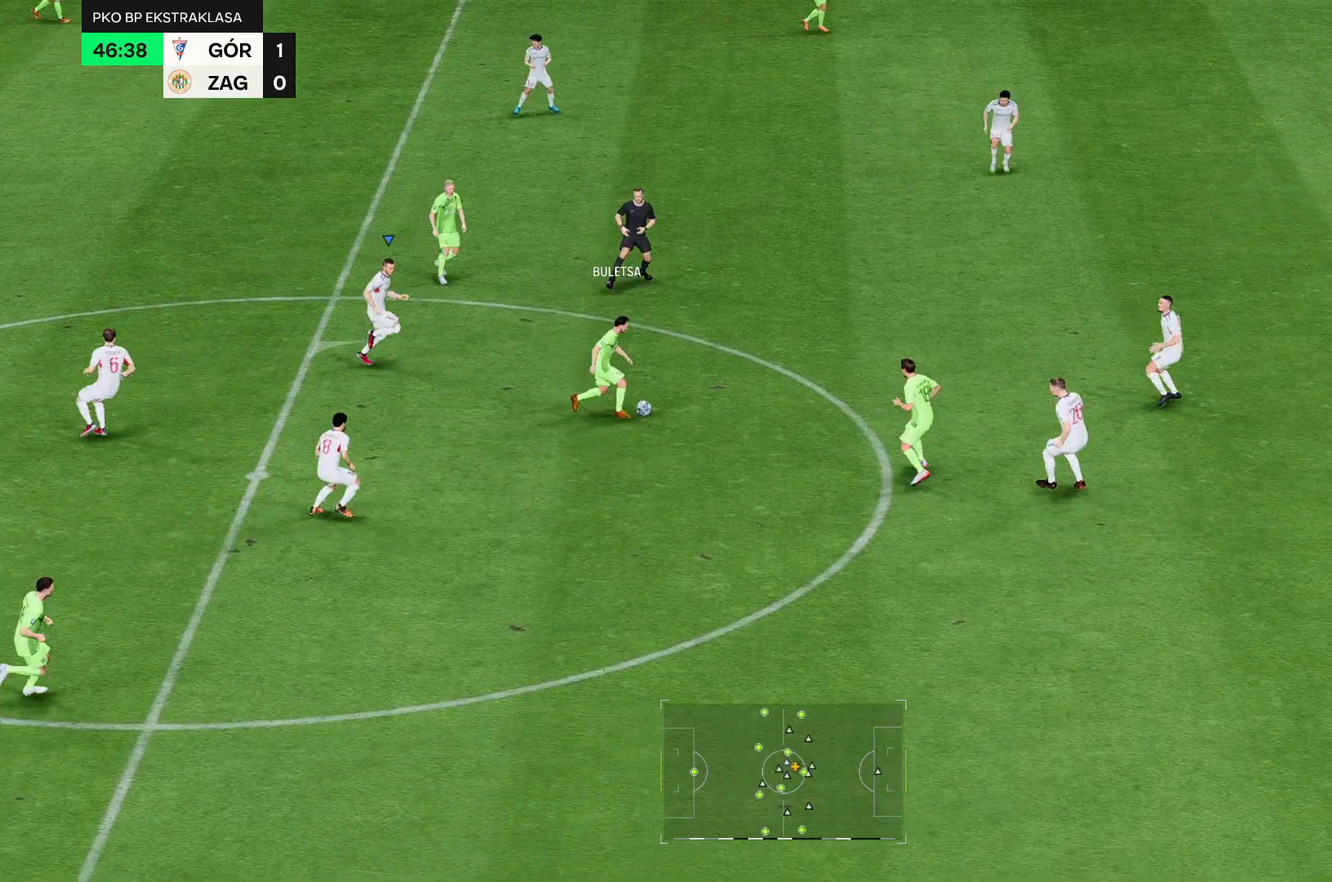
Gameplay with a controller (Xbox layout); each line is a JSON object with the inputs held at the frame after it. "events" lists button and stick changes between this image and that frame as [ms after this image, input, new state], when the widget could be followed in between. Not read: L3 R3.
{"buttons": [], "left_stick": "up-left", "right_stick": "center", "events": []}
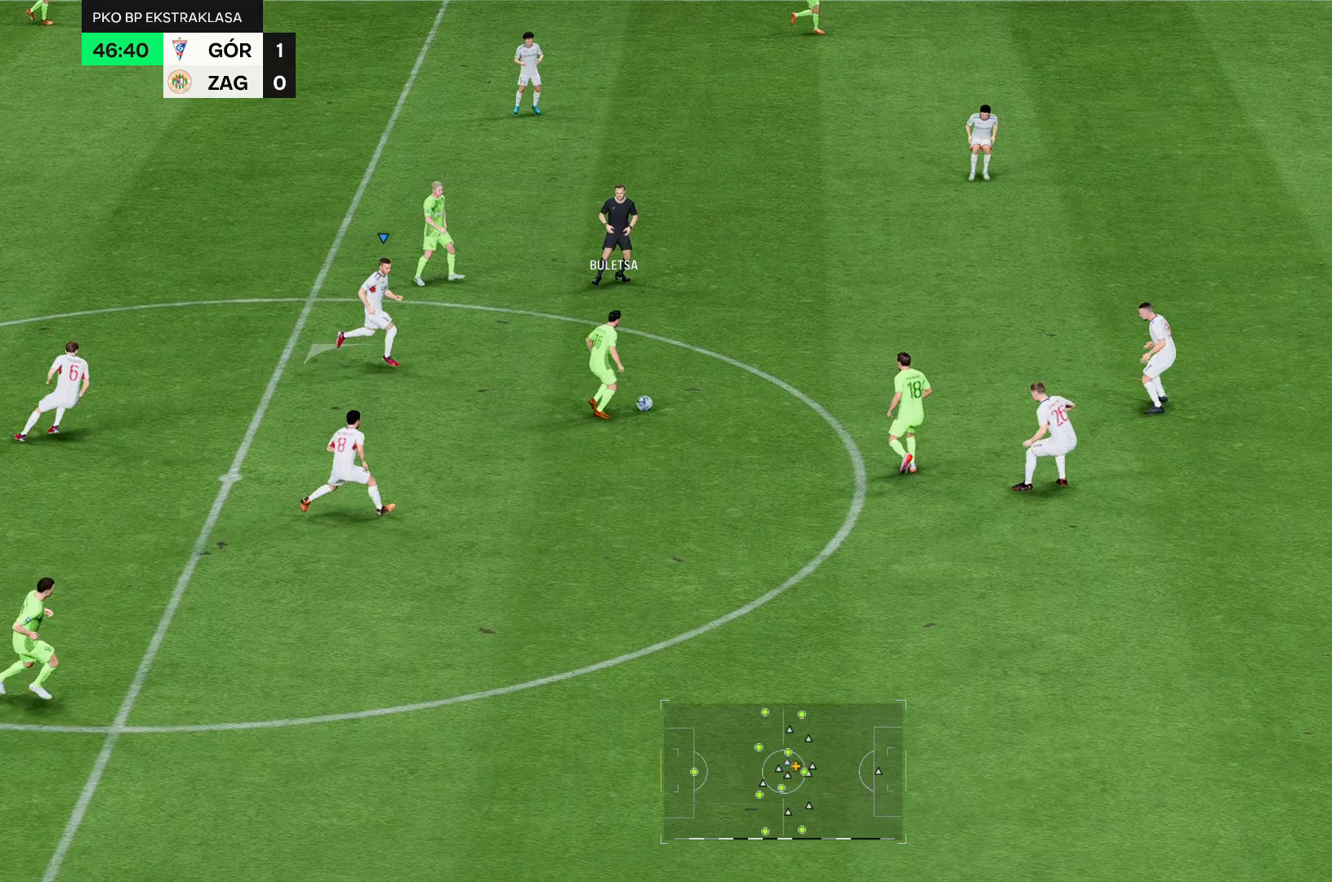
{"buttons": [], "left_stick": "up-left", "right_stick": "center", "events": []}
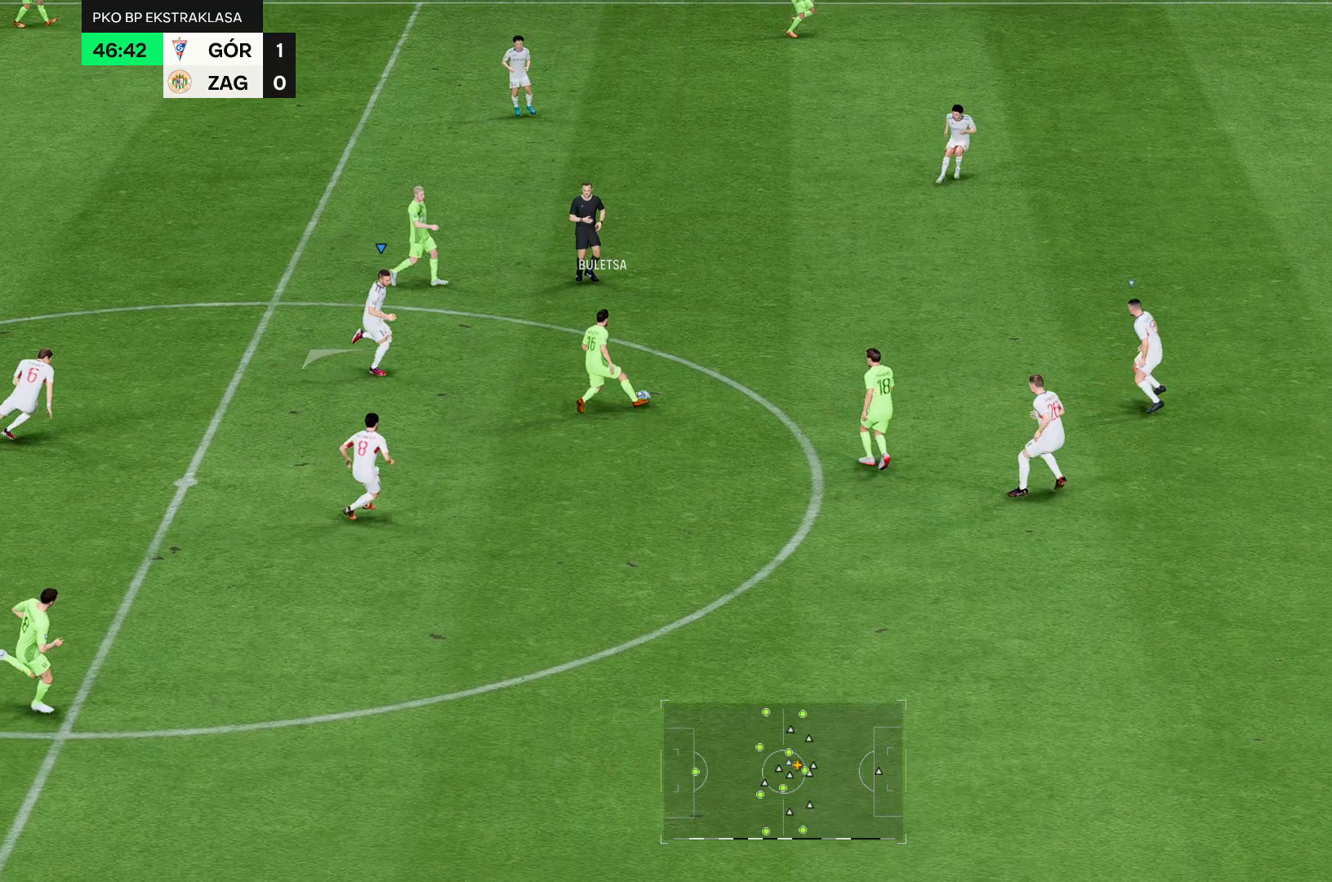
{"buttons": [], "left_stick": "up-left", "right_stick": "center", "events": []}
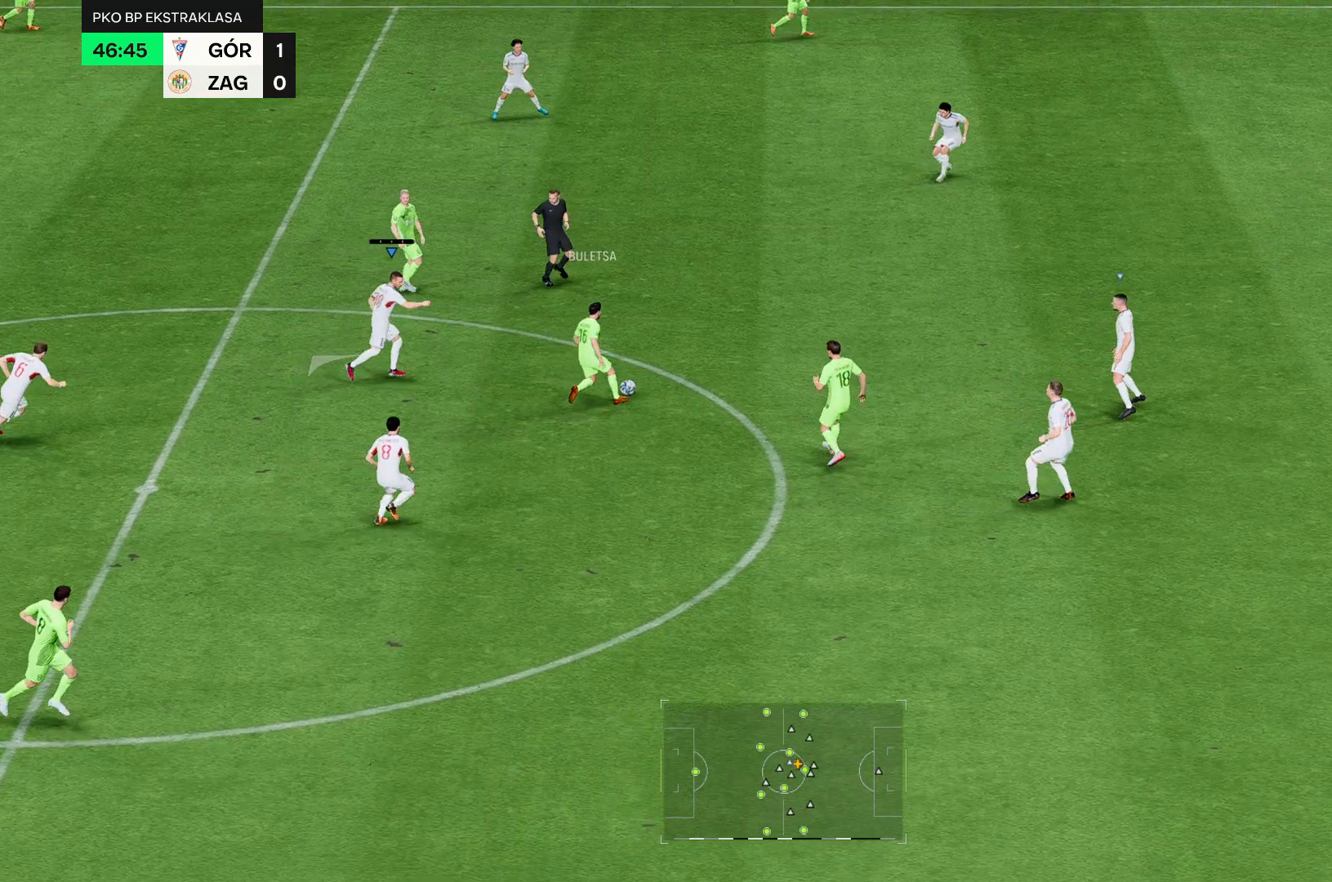
{"buttons": [], "left_stick": "up-left", "right_stick": "center", "events": []}
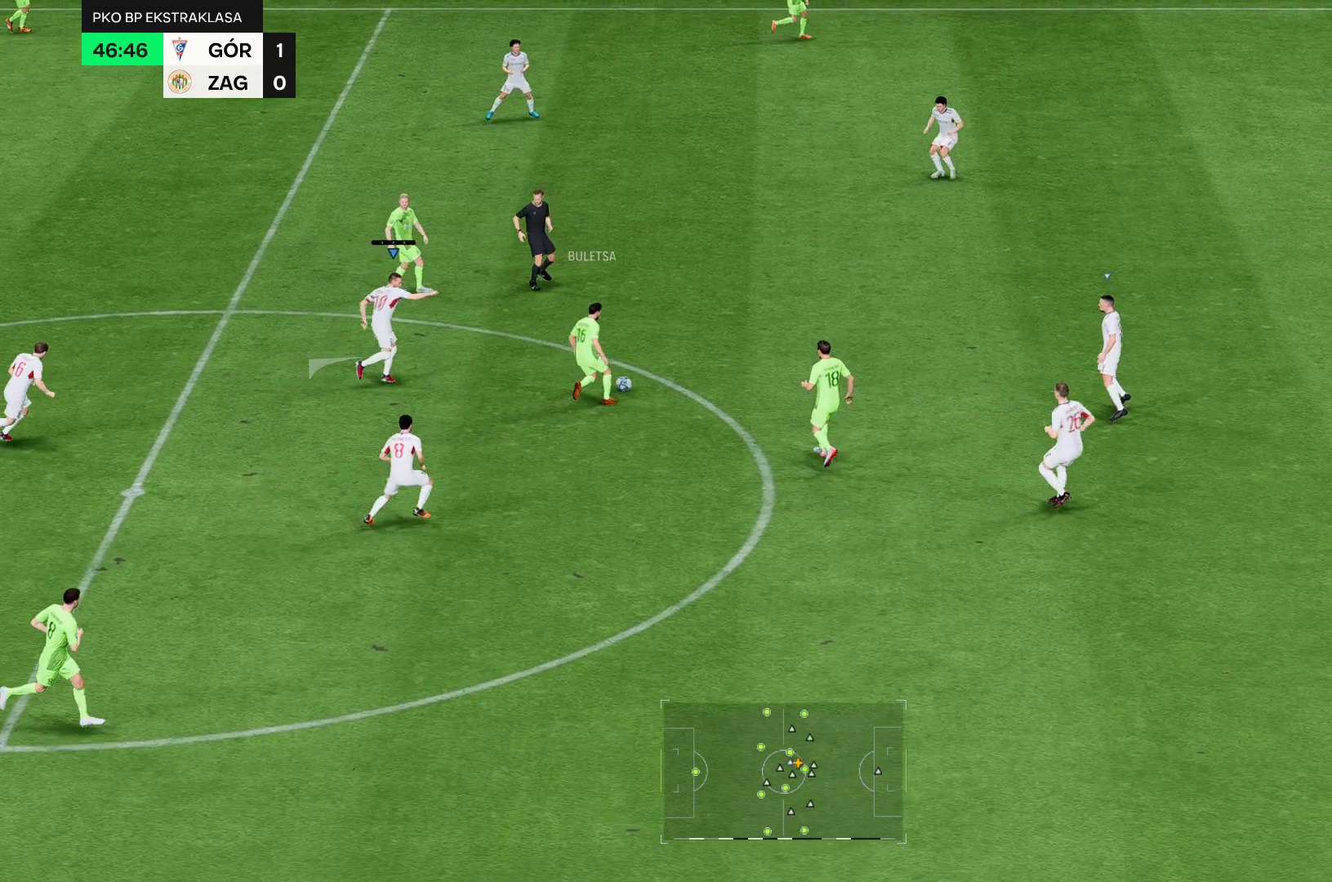
{"buttons": [], "left_stick": "left", "right_stick": "center", "events": [[214, "left_stick", "left"]]}
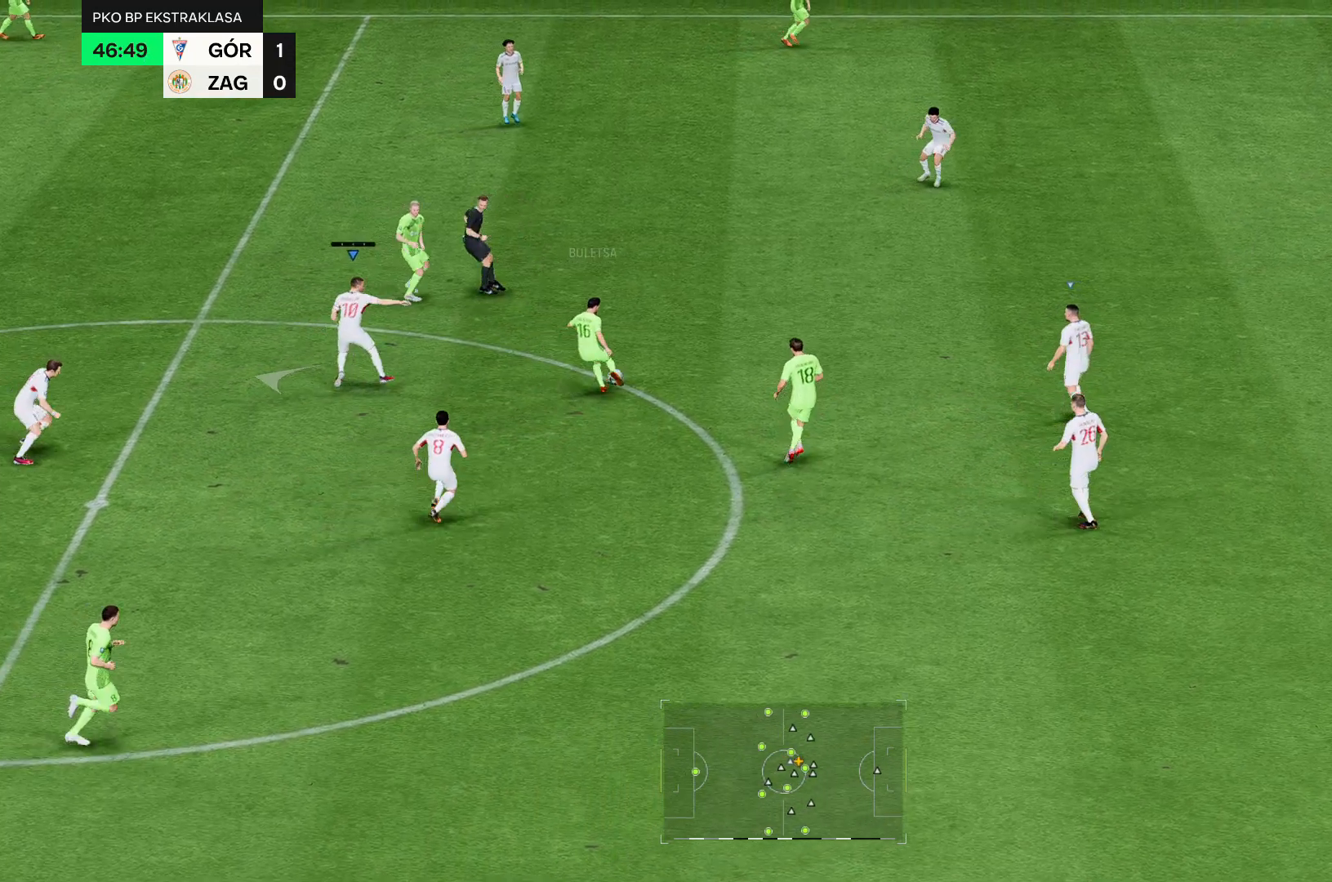
{"buttons": [], "left_stick": "left", "right_stick": "center", "events": []}
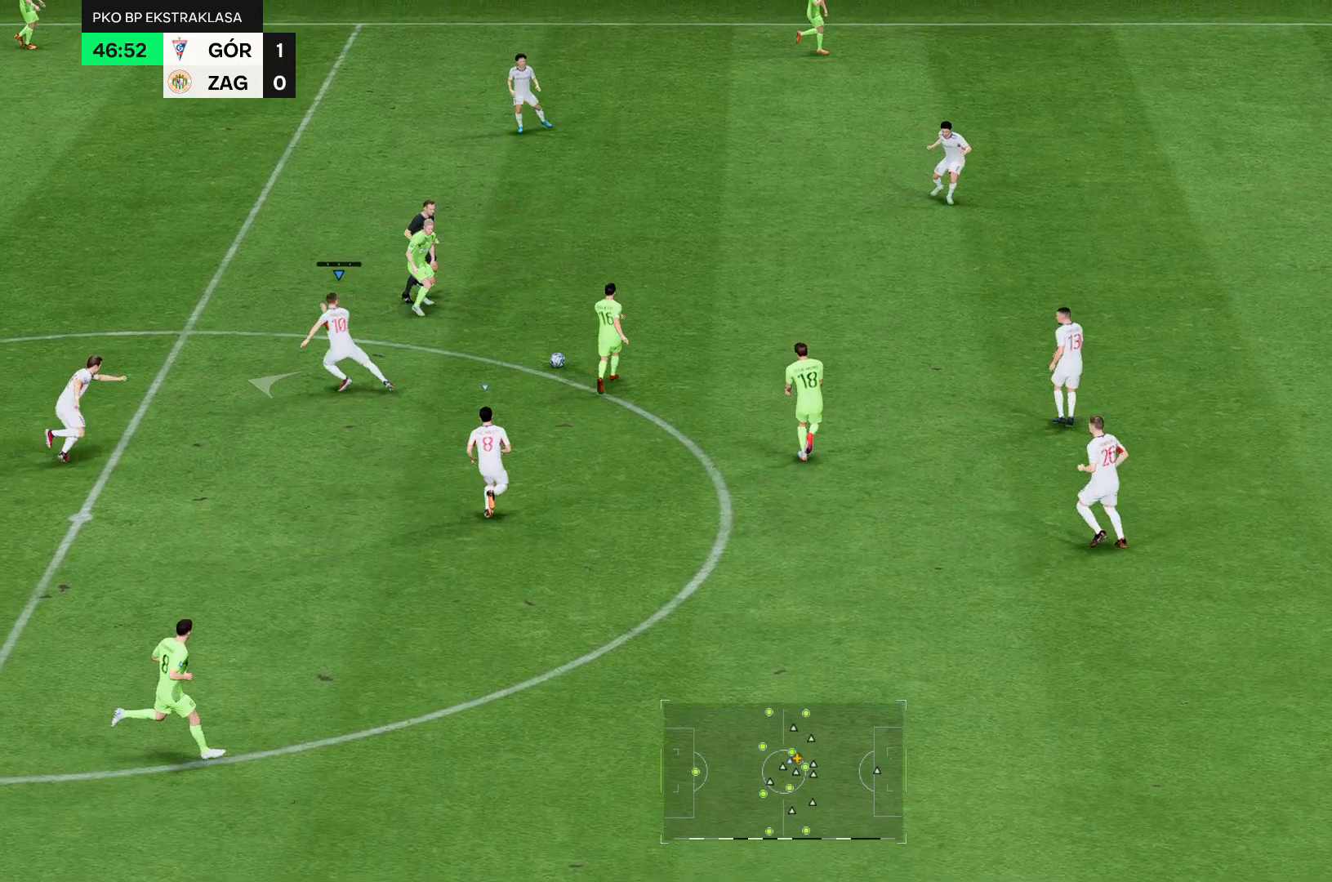
{"buttons": [], "left_stick": "left", "right_stick": "center", "events": []}
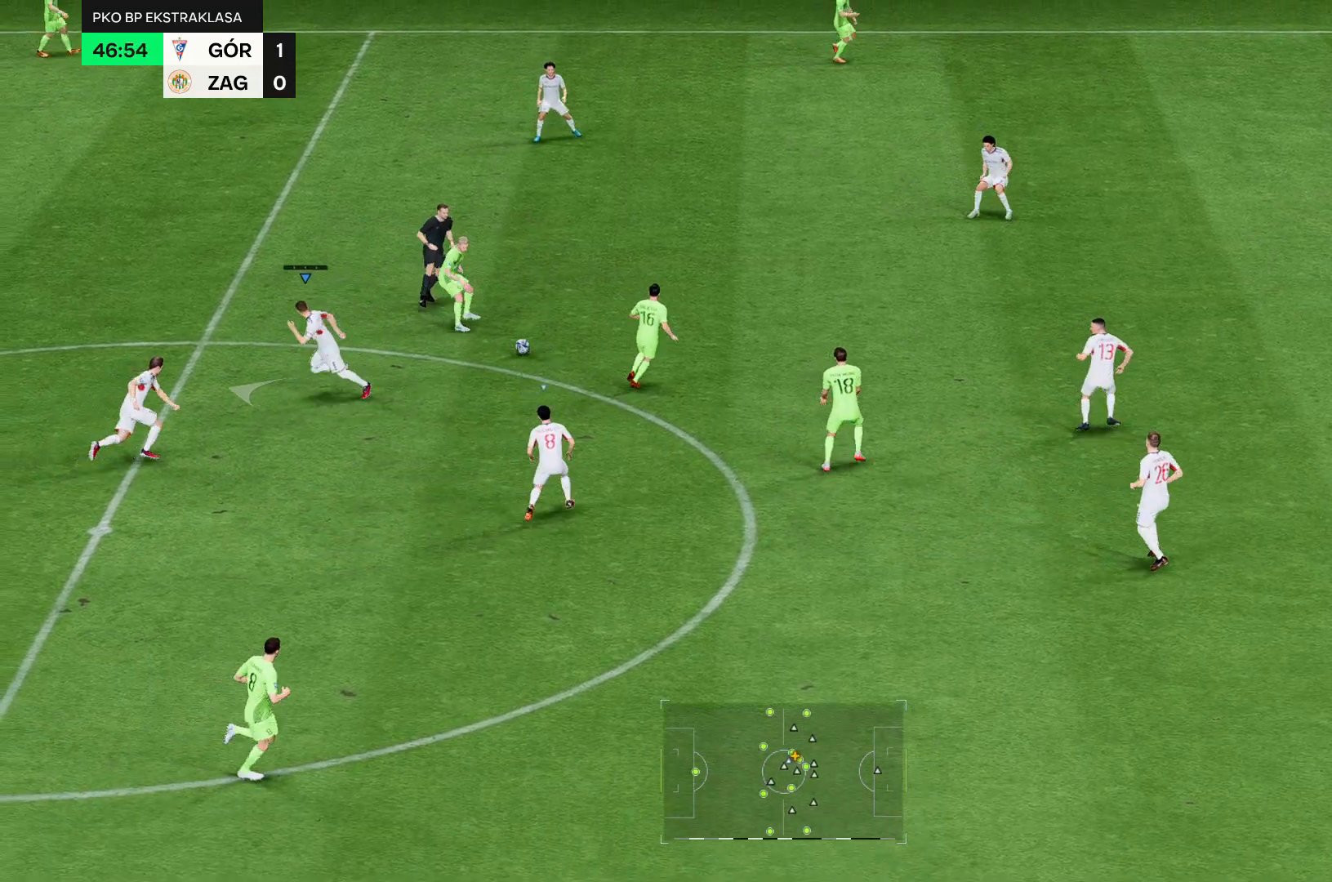
{"buttons": [], "left_stick": "left", "right_stick": "center", "events": []}
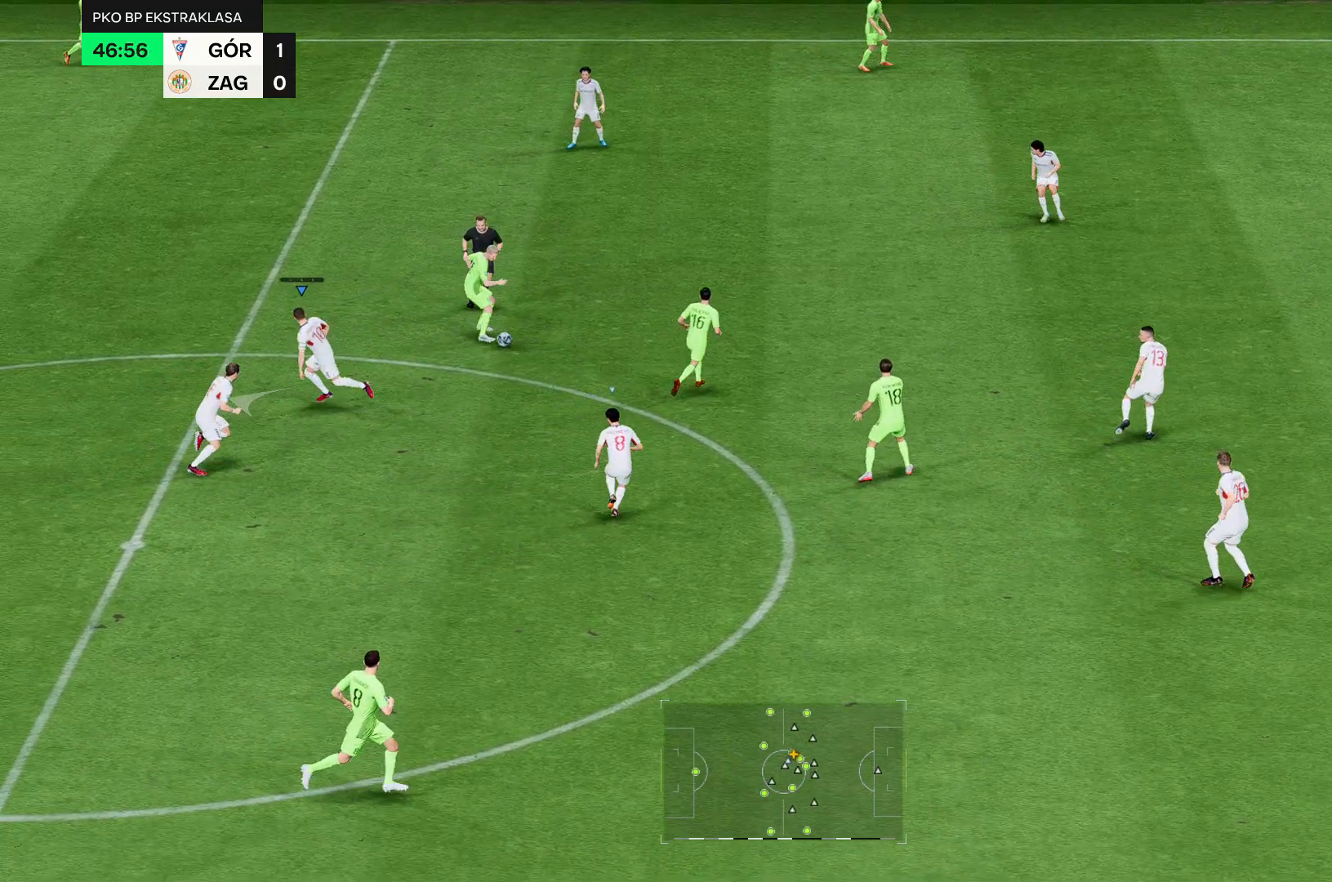
{"buttons": [], "left_stick": "left", "right_stick": "center", "events": []}
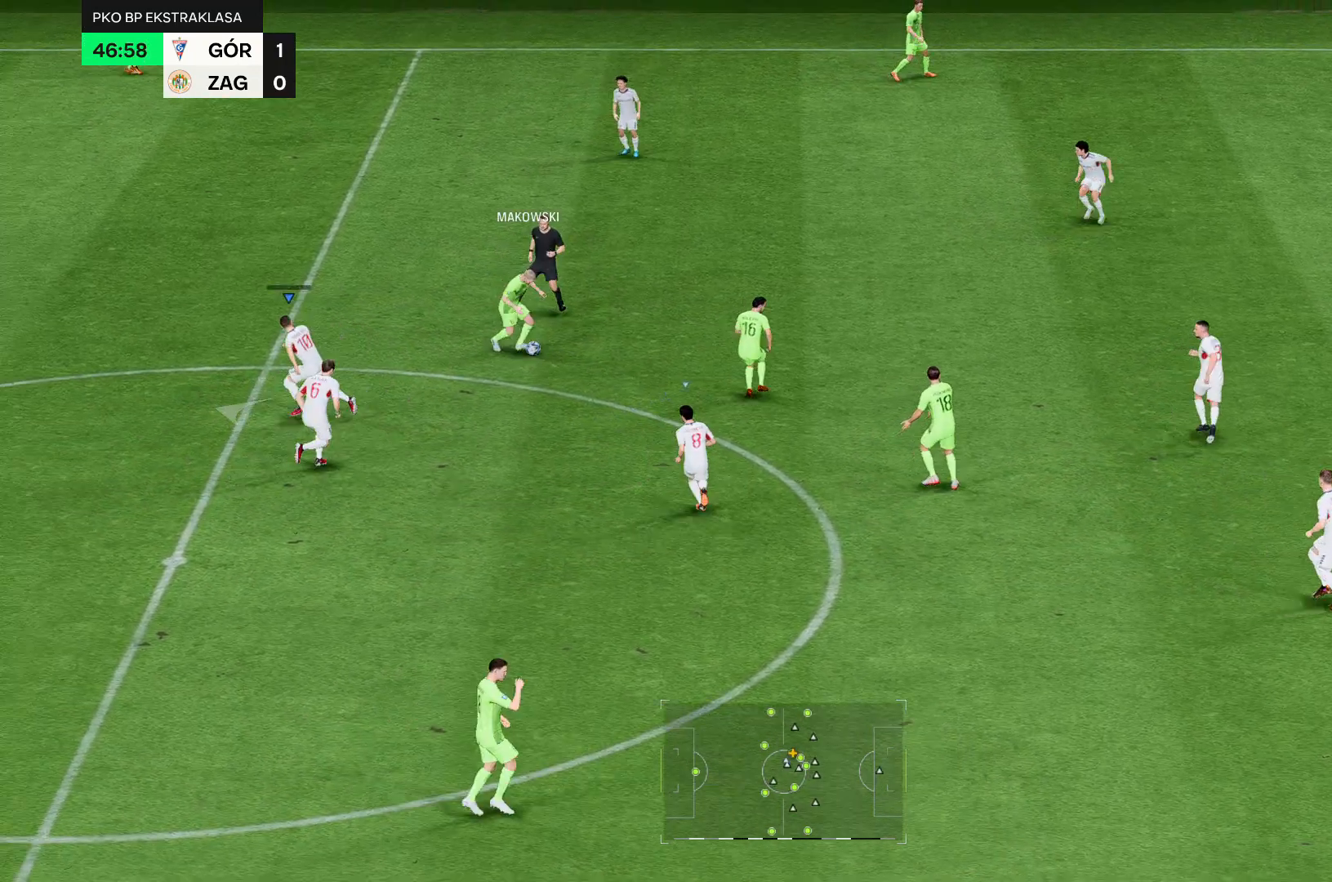
{"buttons": [], "left_stick": "left", "right_stick": "center", "events": []}
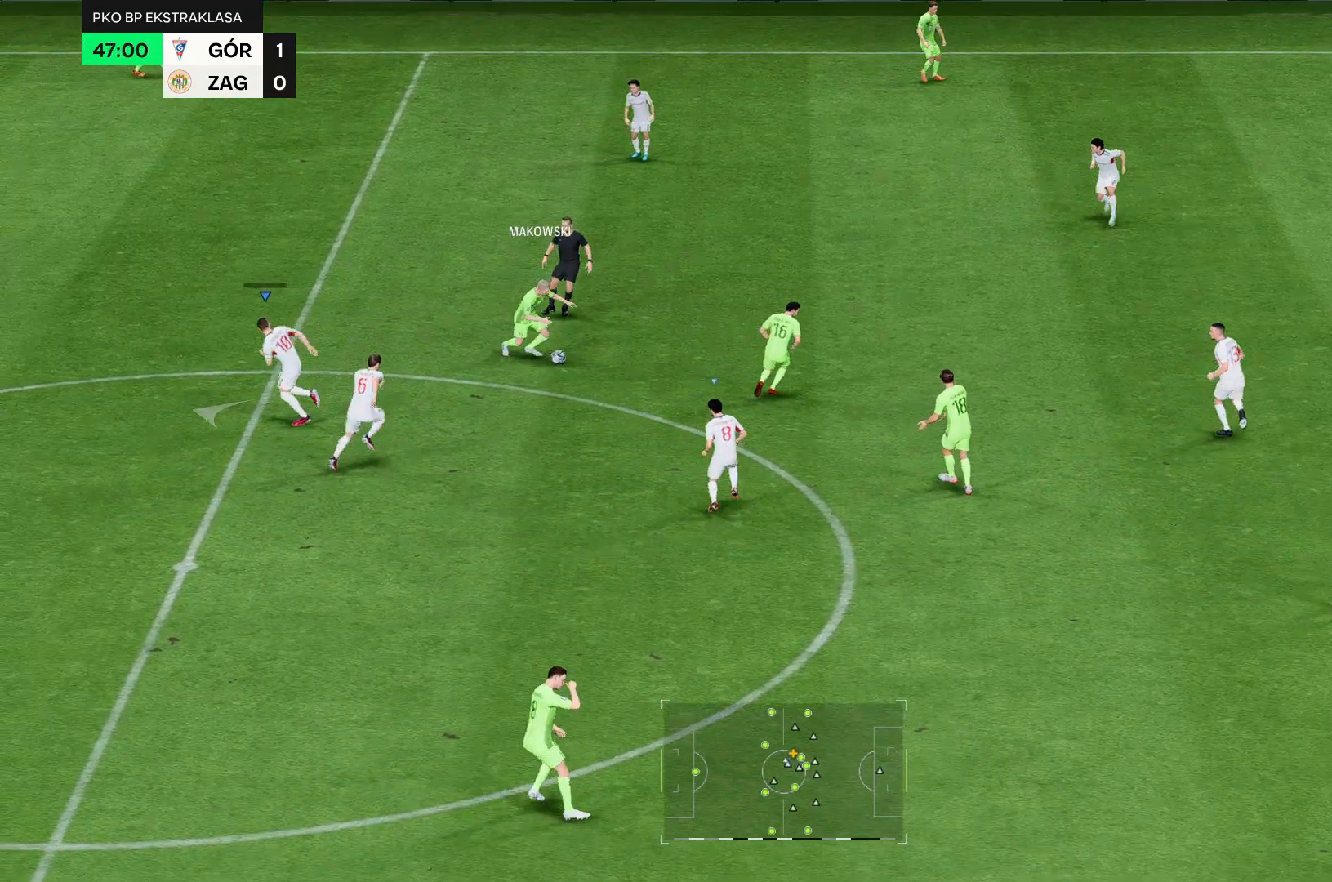
{"buttons": [], "left_stick": "left", "right_stick": "center", "events": []}
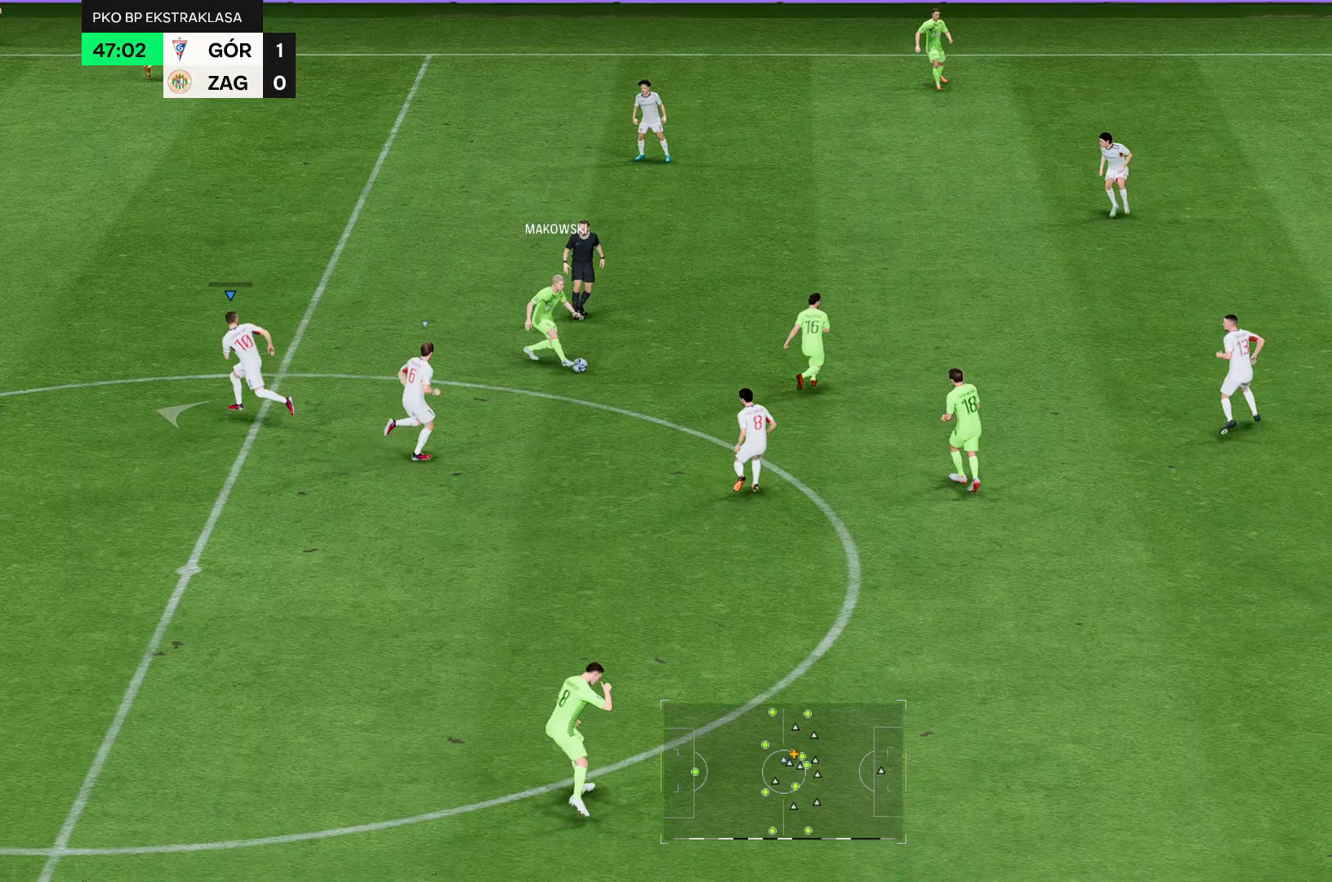
{"buttons": [], "left_stick": "left", "right_stick": "center", "events": []}
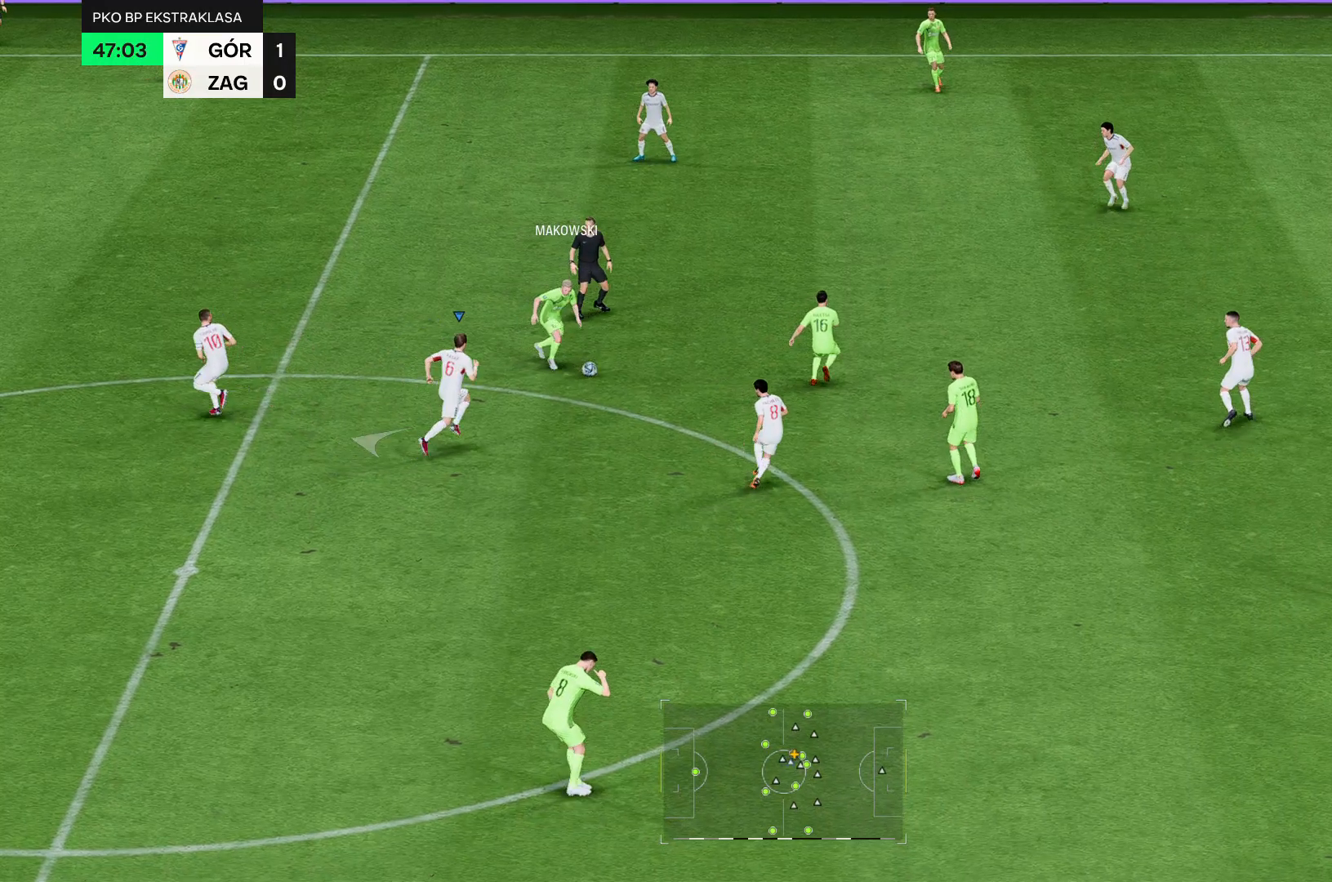
{"buttons": [], "left_stick": "left", "right_stick": "center", "events": []}
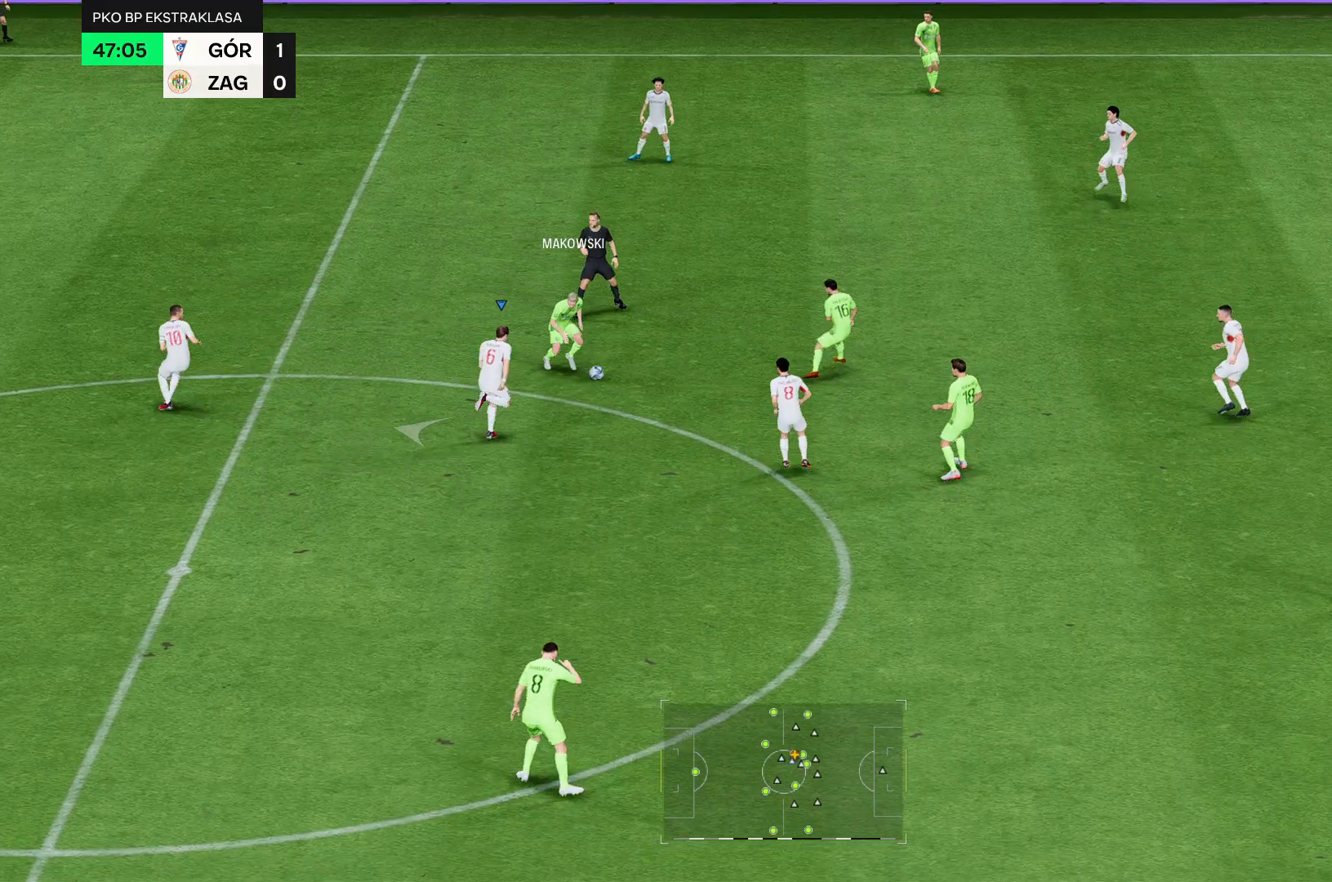
{"buttons": [], "left_stick": "left", "right_stick": "center", "events": []}
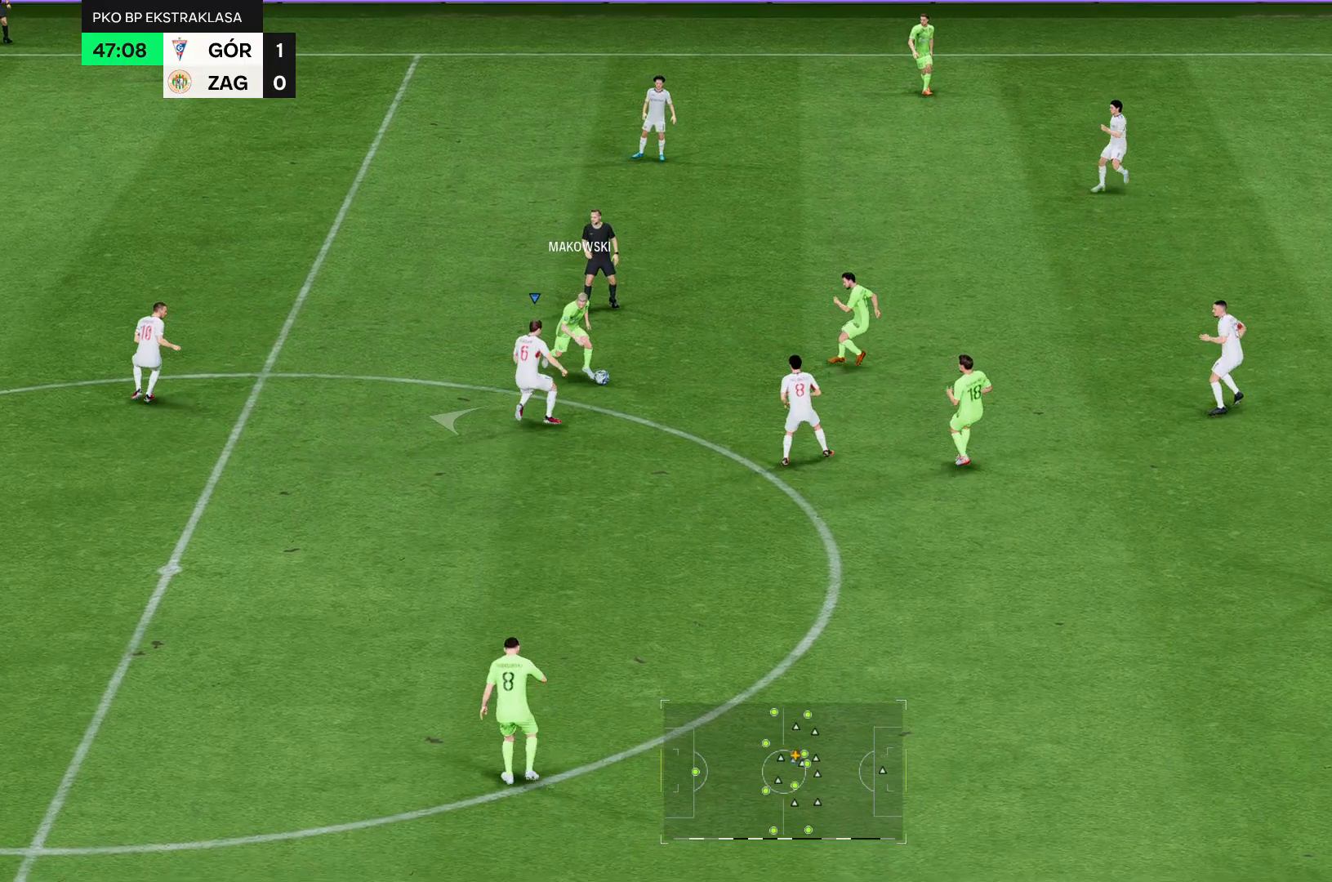
{"buttons": [], "left_stick": "left", "right_stick": "center", "events": []}
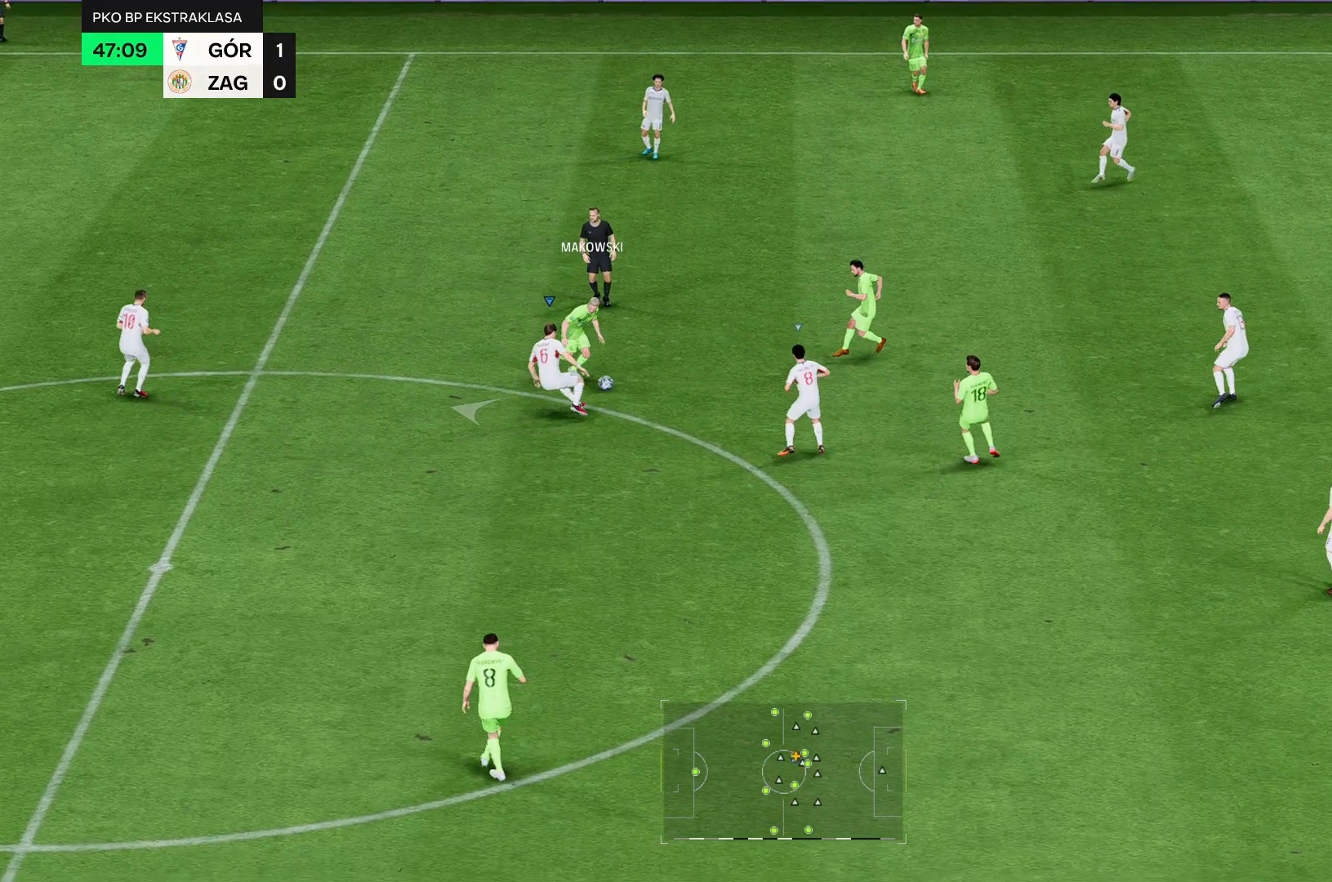
{"buttons": [], "left_stick": "left", "right_stick": "center", "events": []}
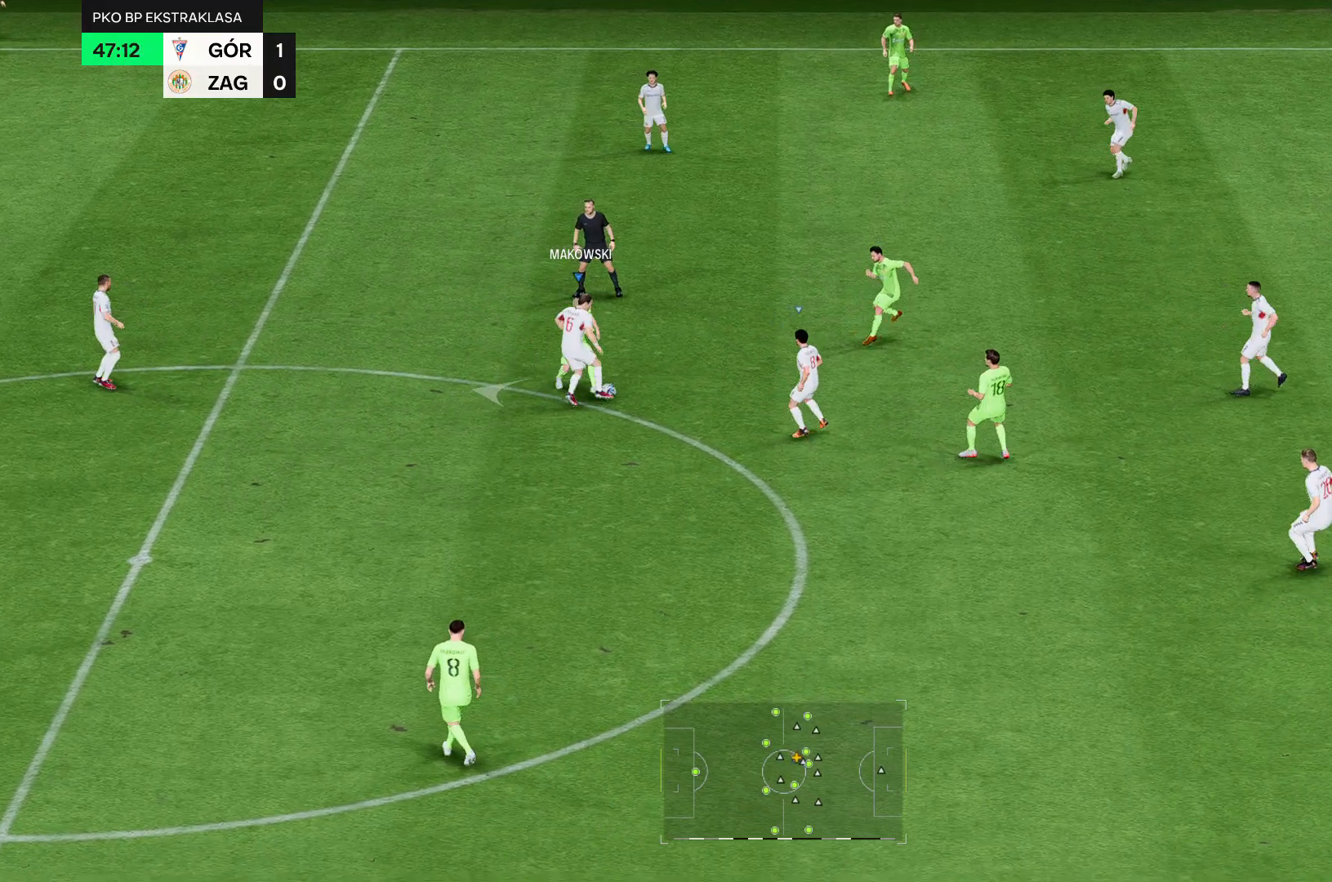
{"buttons": [], "left_stick": "left", "right_stick": "center", "events": []}
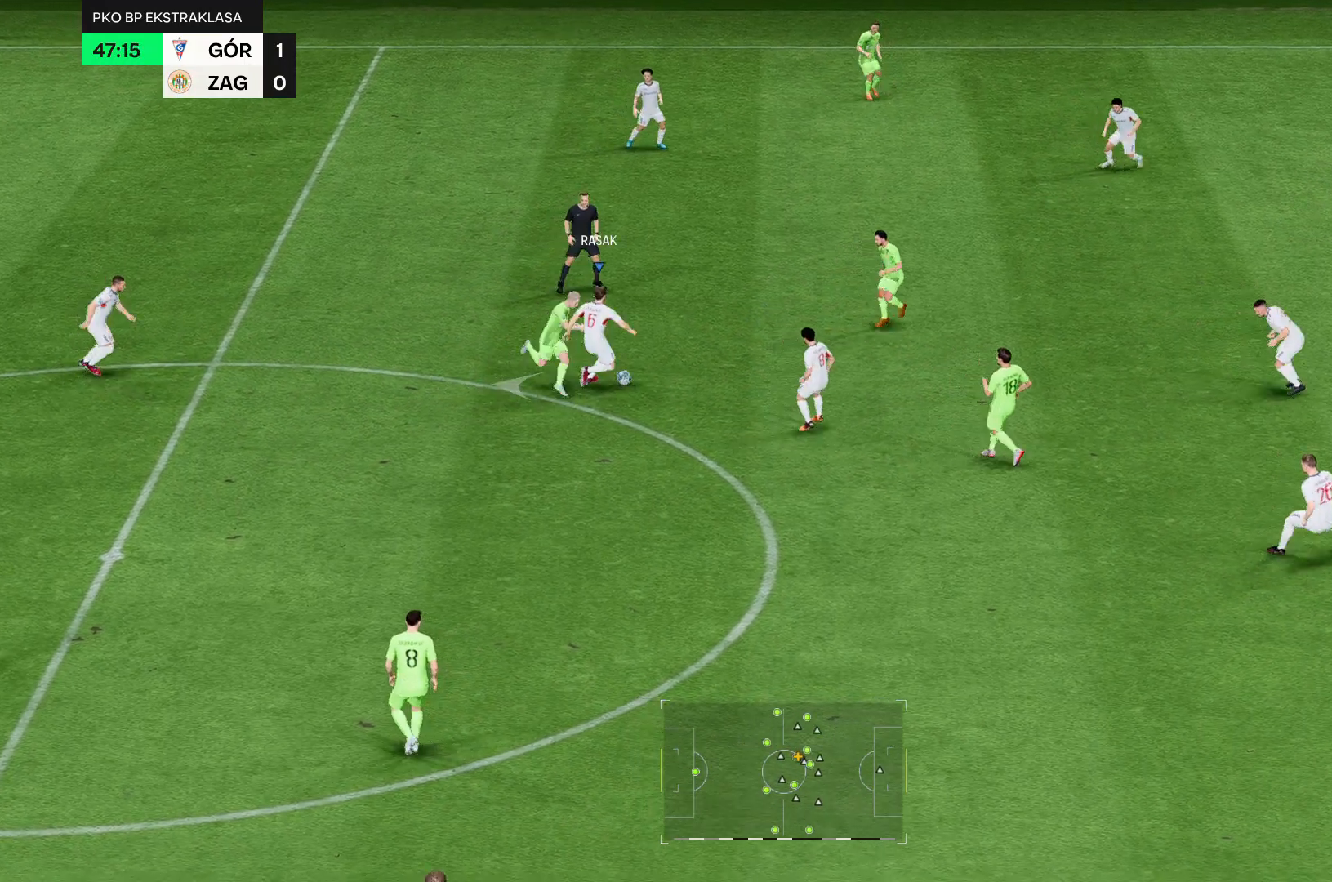
{"buttons": [], "left_stick": "left", "right_stick": "center", "events": []}
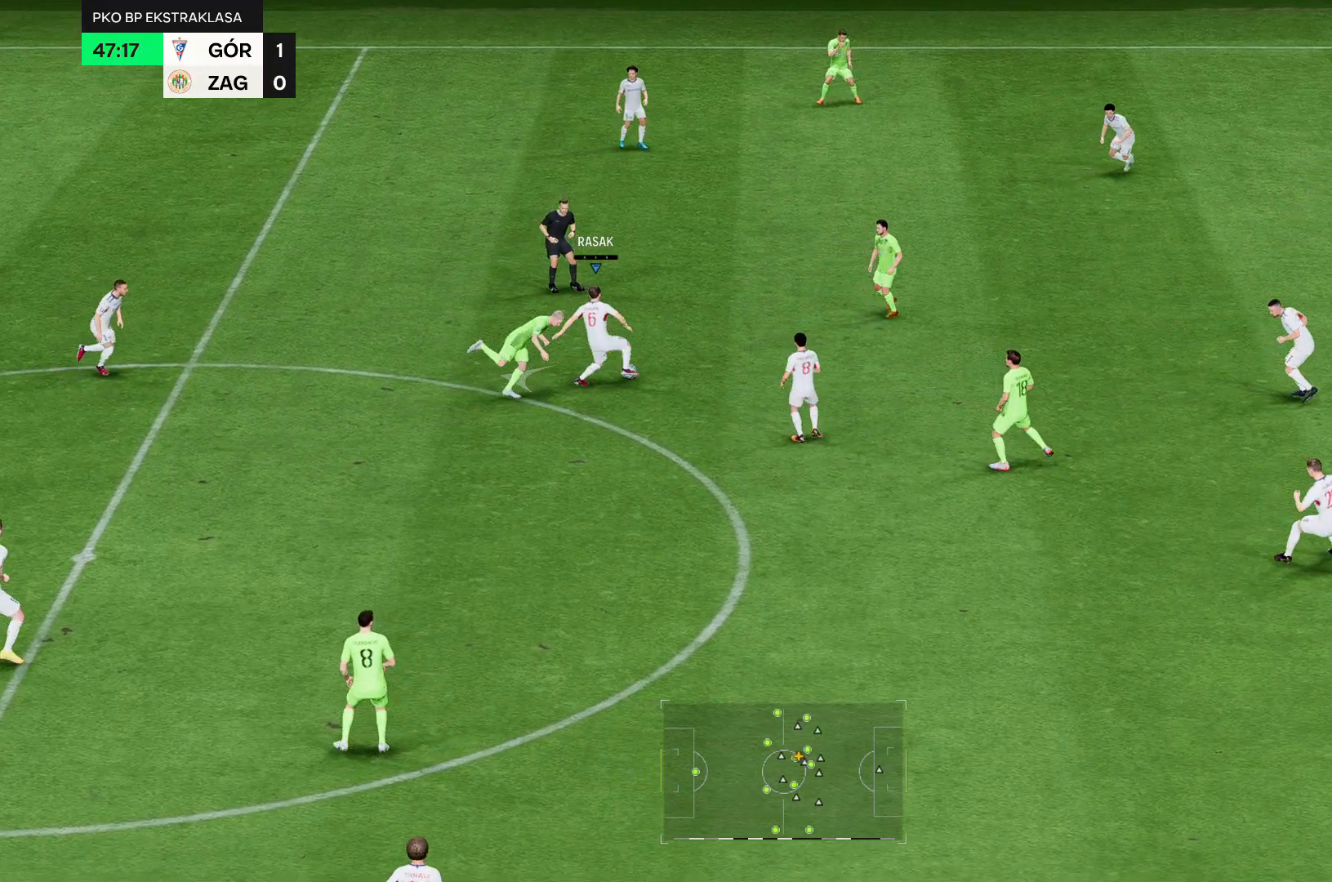
{"buttons": [], "left_stick": "left", "right_stick": "center", "events": []}
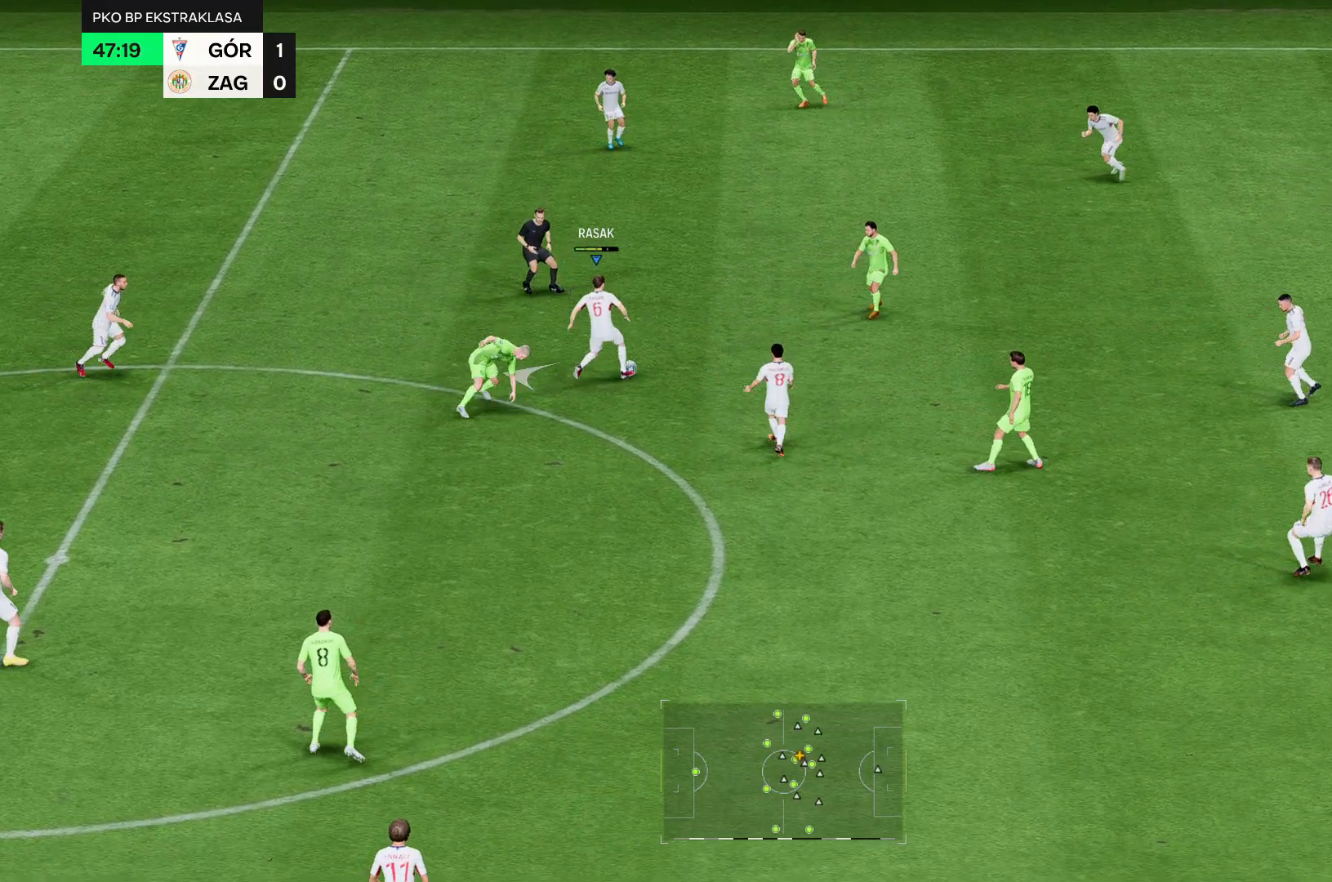
{"buttons": [], "left_stick": "left", "right_stick": "center", "events": []}
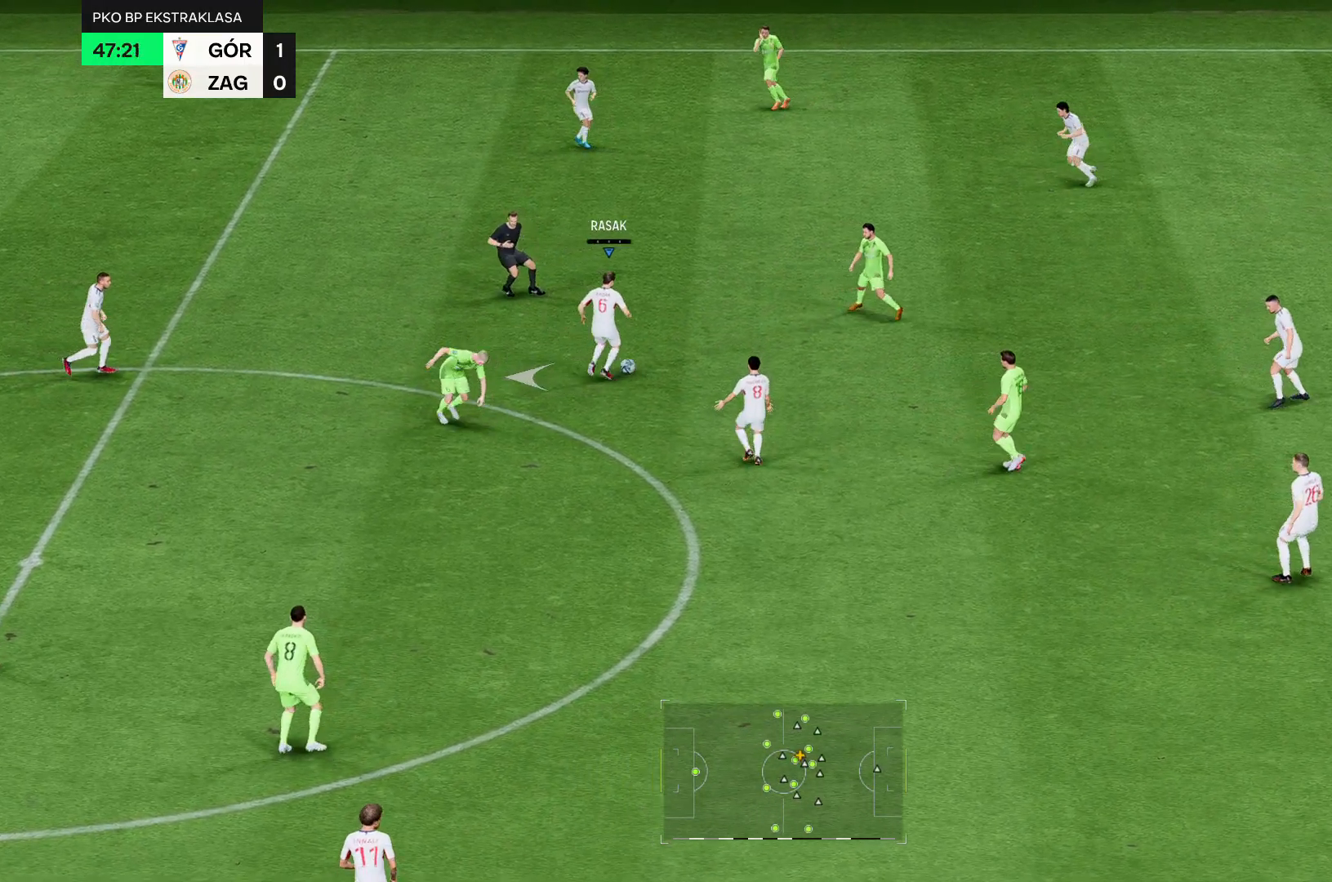
{"buttons": [], "left_stick": "left", "right_stick": "center", "events": [[107, "left_stick", "center"], [500, "left_stick", "left"]]}
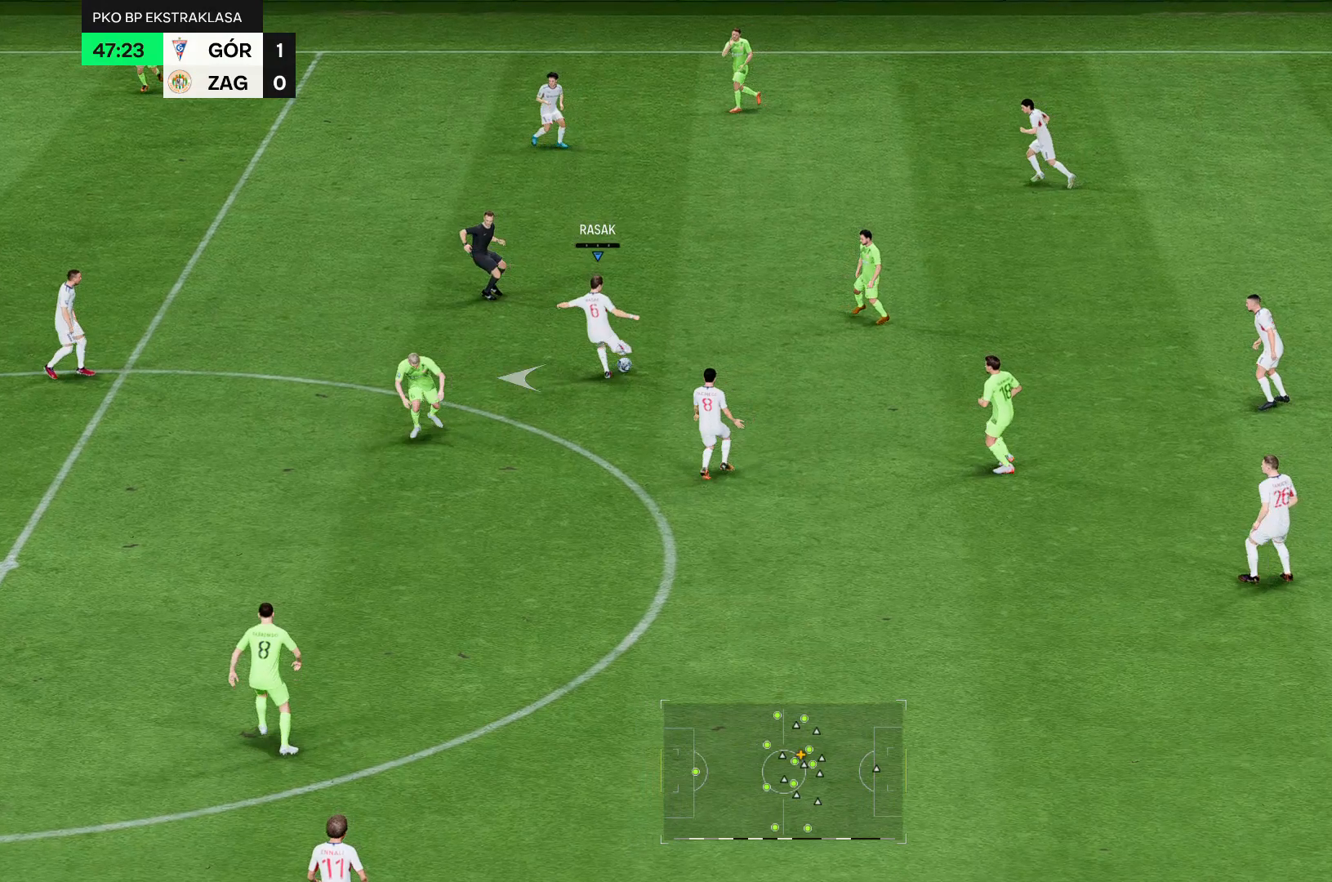
{"buttons": [], "left_stick": "left", "right_stick": "center", "events": []}
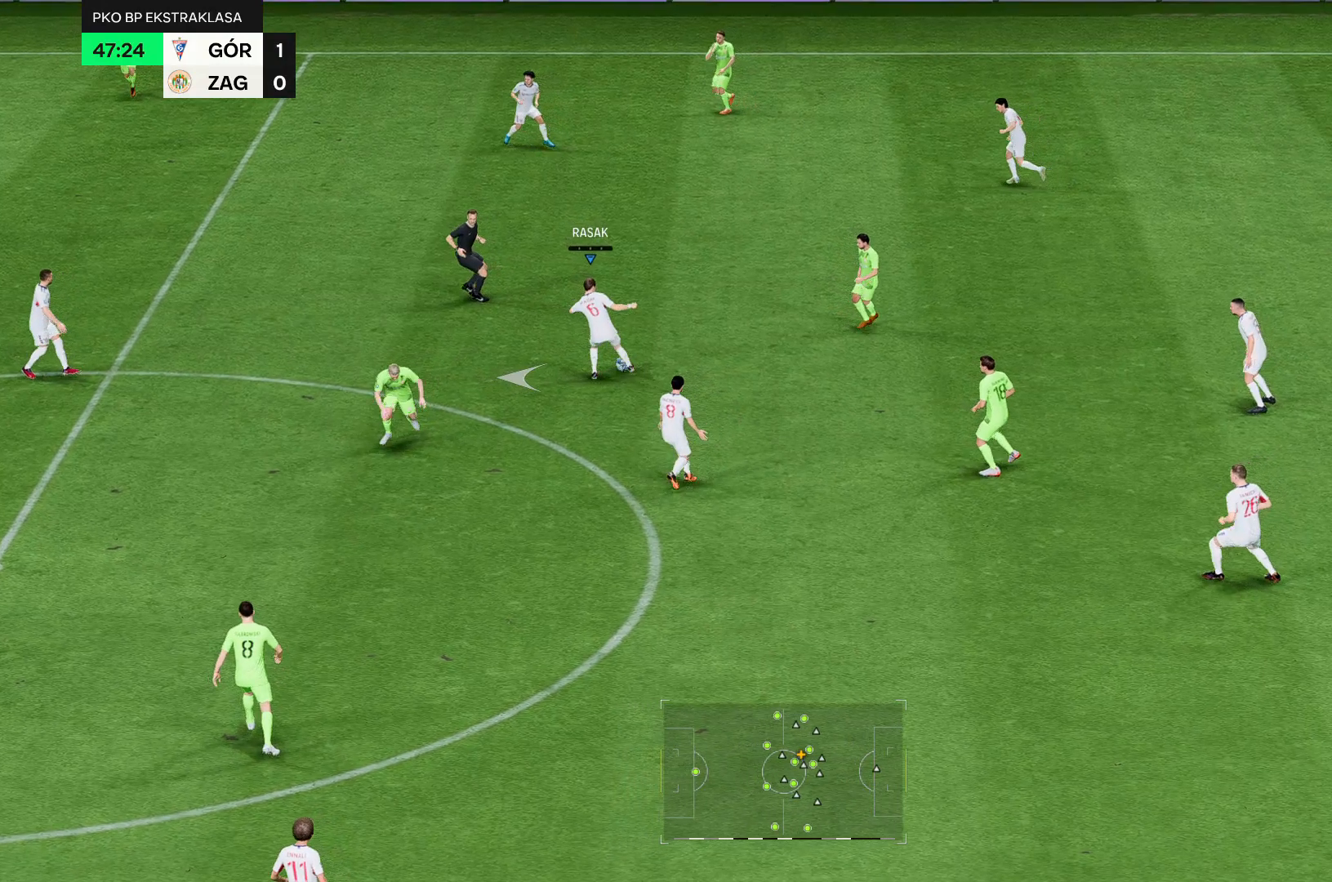
{"buttons": [], "left_stick": "left", "right_stick": "center", "events": []}
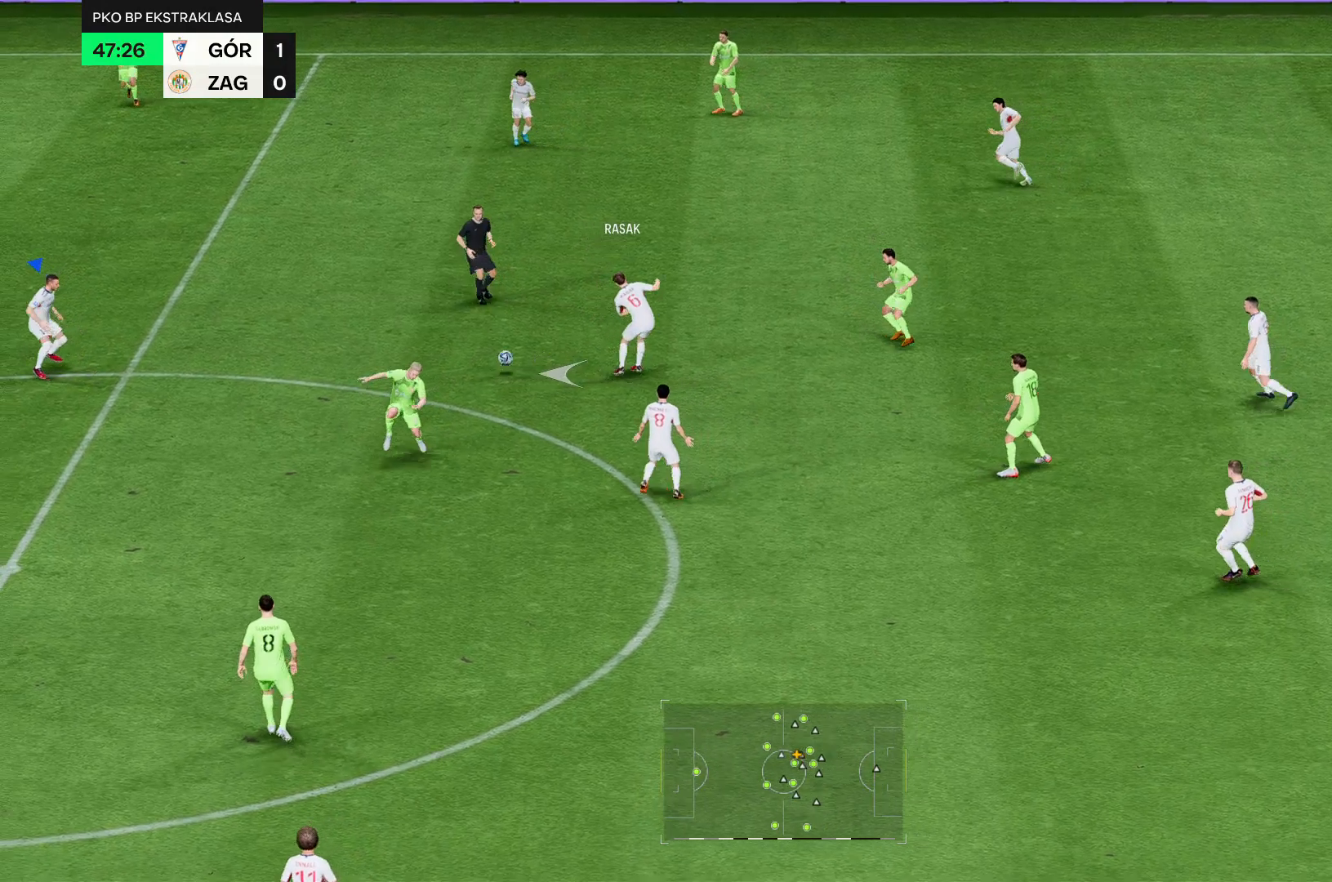
{"buttons": [], "left_stick": "left", "right_stick": "center", "events": []}
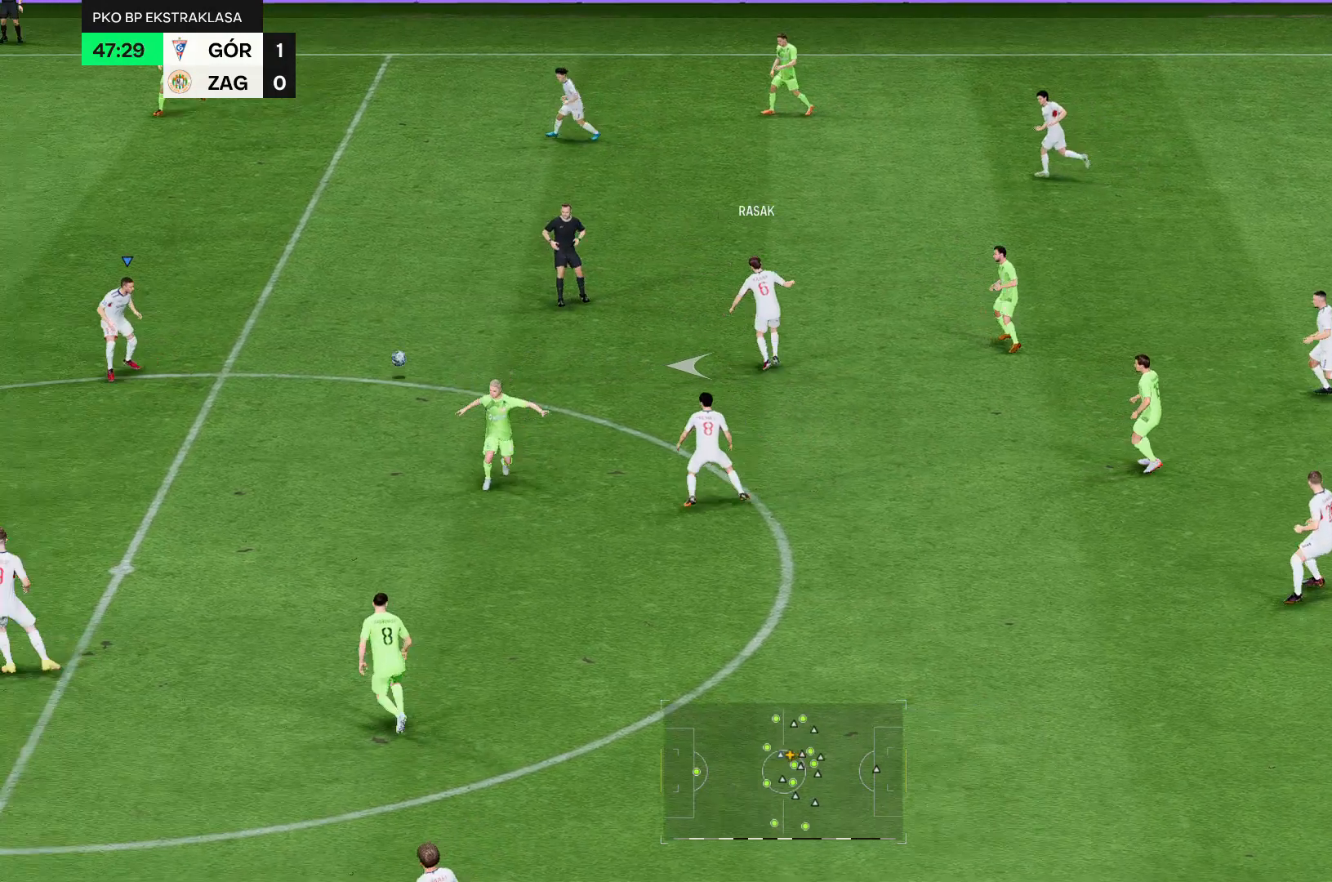
{"buttons": [], "left_stick": "left", "right_stick": "center", "events": []}
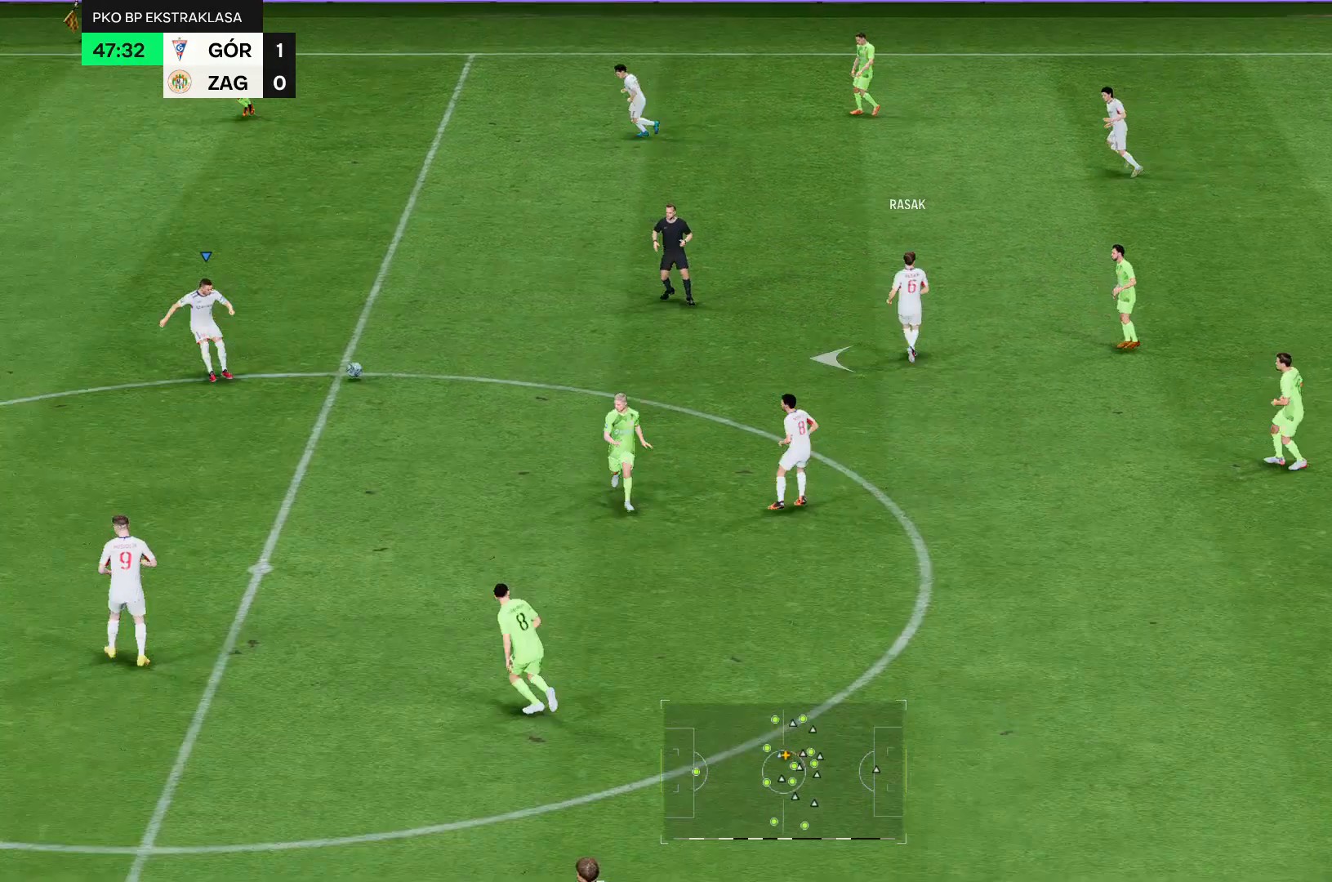
{"buttons": [], "left_stick": "left", "right_stick": "center", "events": []}
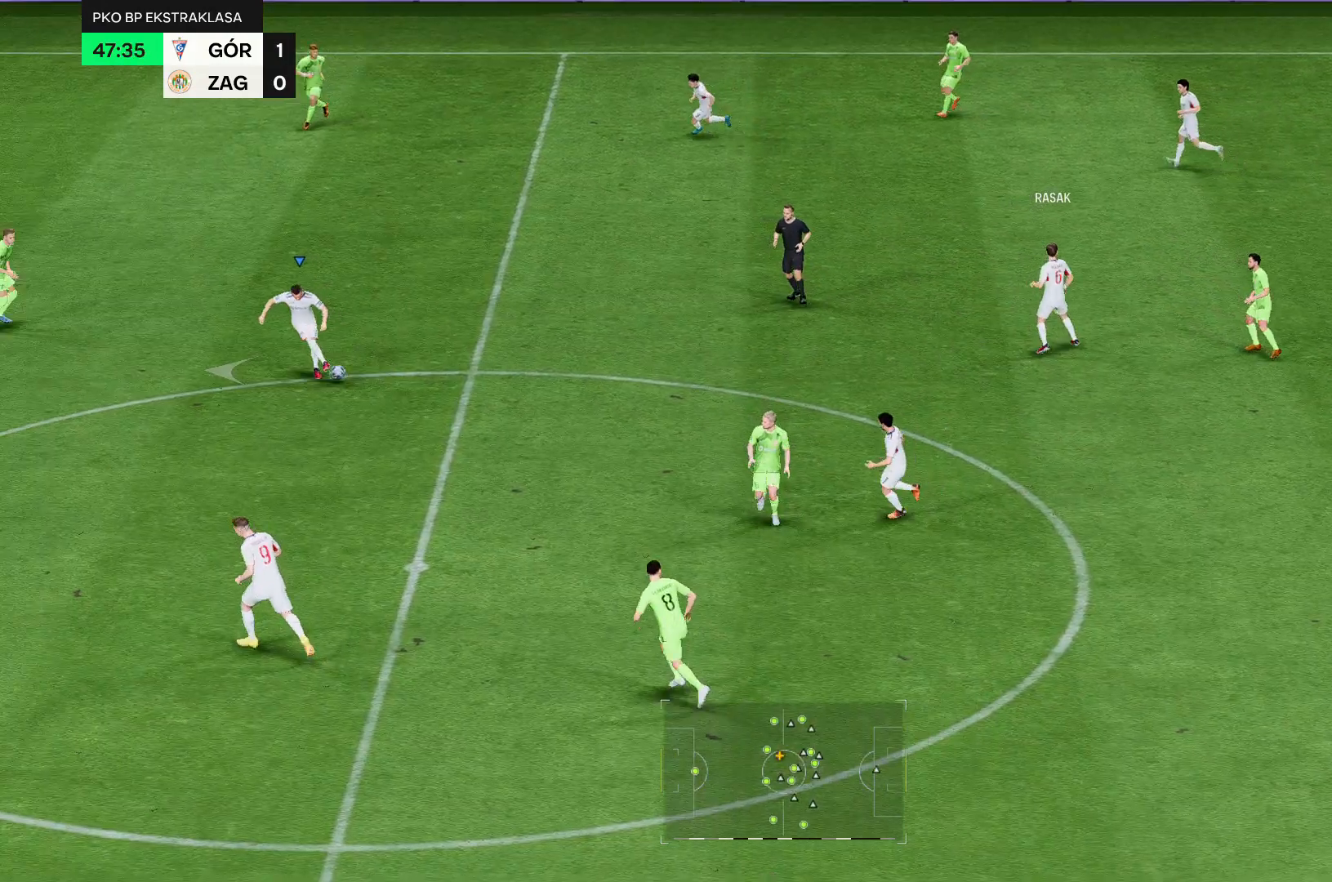
{"buttons": [], "left_stick": "left", "right_stick": "center", "events": []}
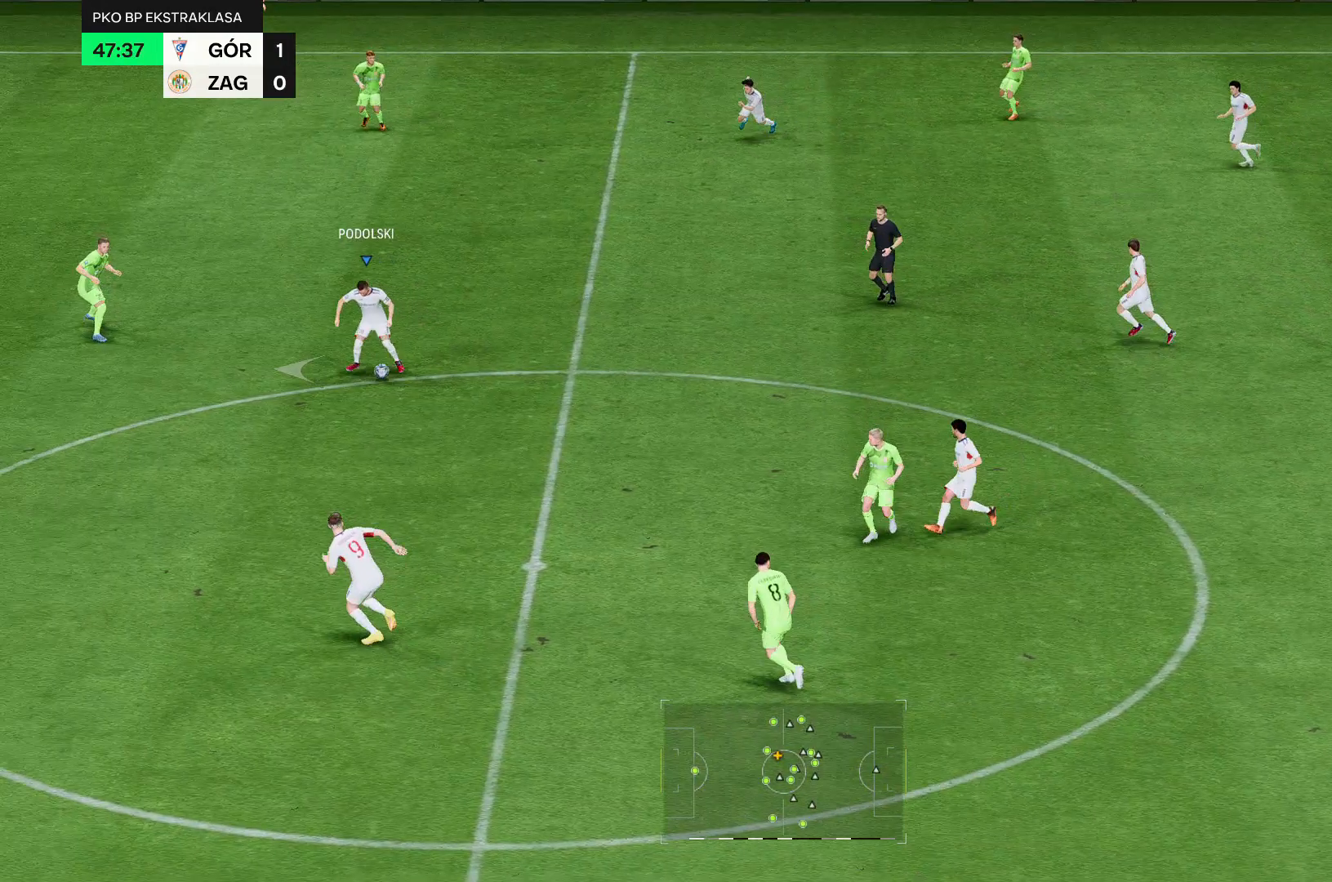
{"buttons": [], "left_stick": "left", "right_stick": "center", "events": []}
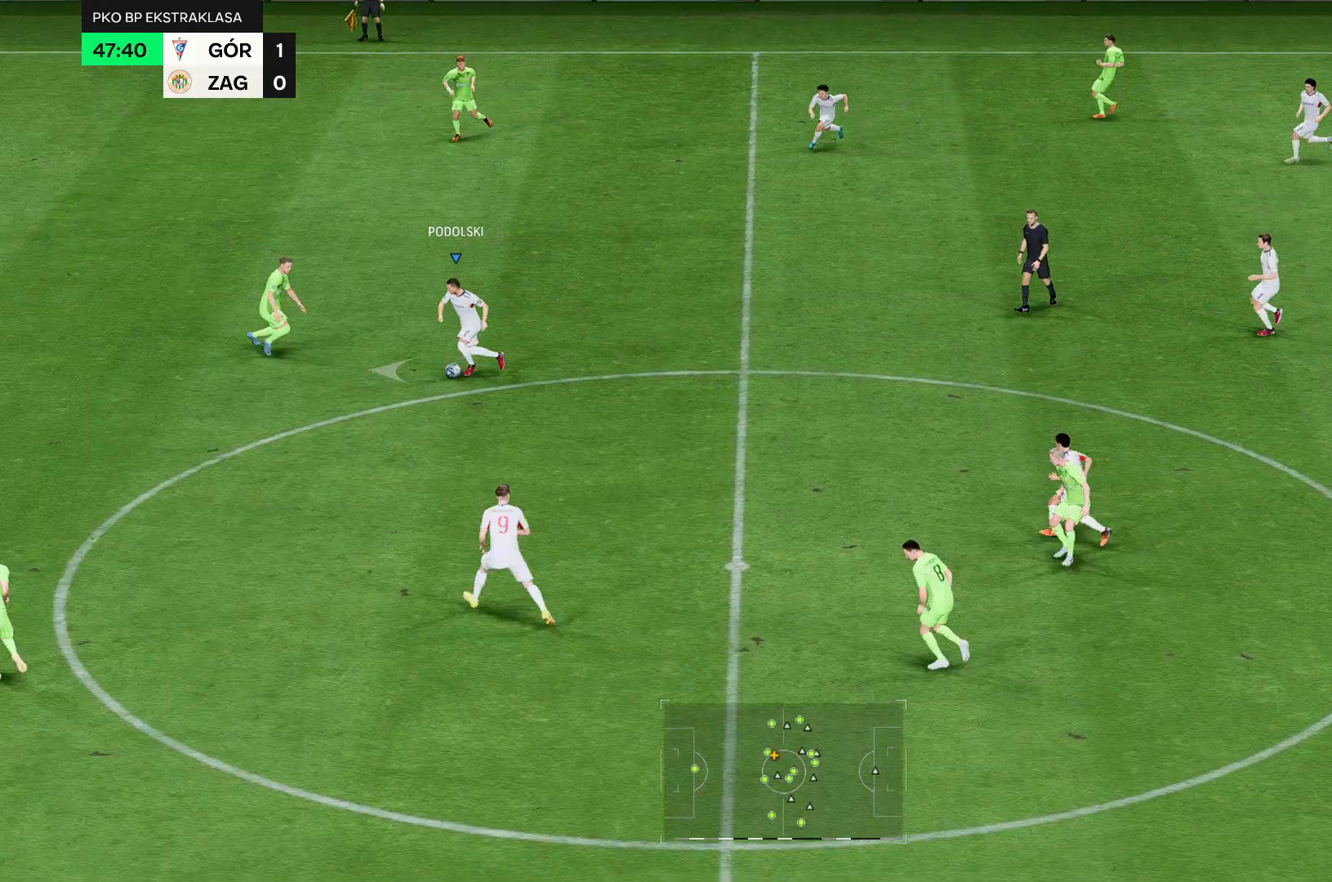
{"buttons": [], "left_stick": "left", "right_stick": "center", "events": []}